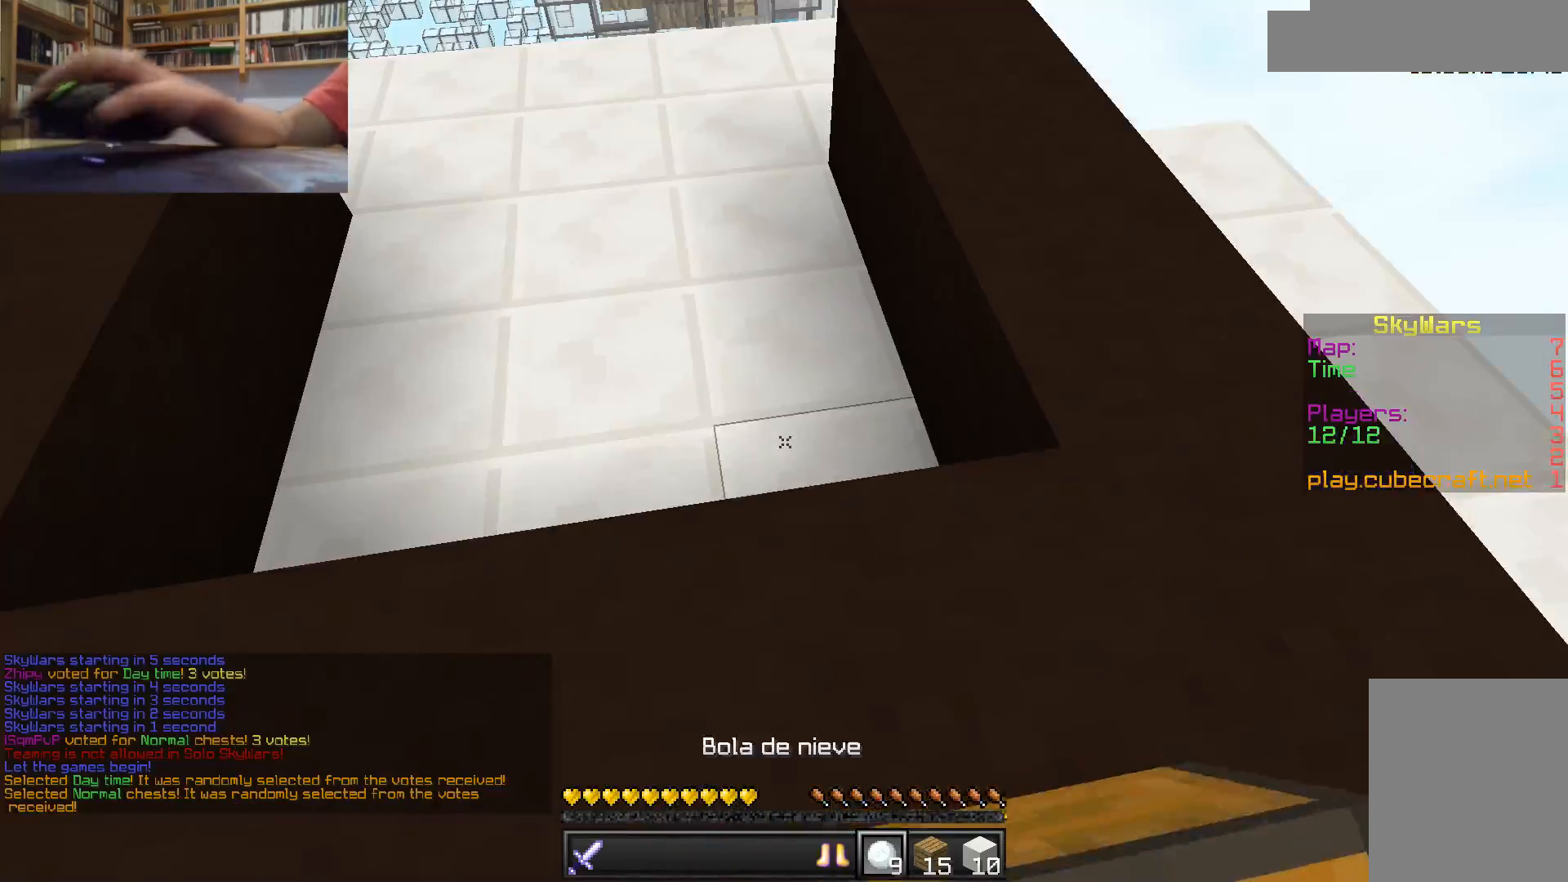
Gameplay with keyboard and mouse; each line is a JSON object with the keys and mouse buttons held at the frame after it. "events" lists presses ("down") and releases ("up") of "a", "d", "s", "w", "mouse_left" and "mouse_right" between this image and that frame as [ms after this image, input, new state], when the widget could be followed in between. "mouse_left", "mouse_right" = the "left", "right" buttons of the "mouse" list. No other keys are recorded. Fast repeated clicks can show as one long hold. Mouse movement is not recorded.
{"keys": ["w"], "mouse": [], "events": [[117, "mouse_right", "up"], [317, "mouse_right", "down"], [433, "mouse_right", "up"], [433, "w", "down"]]}
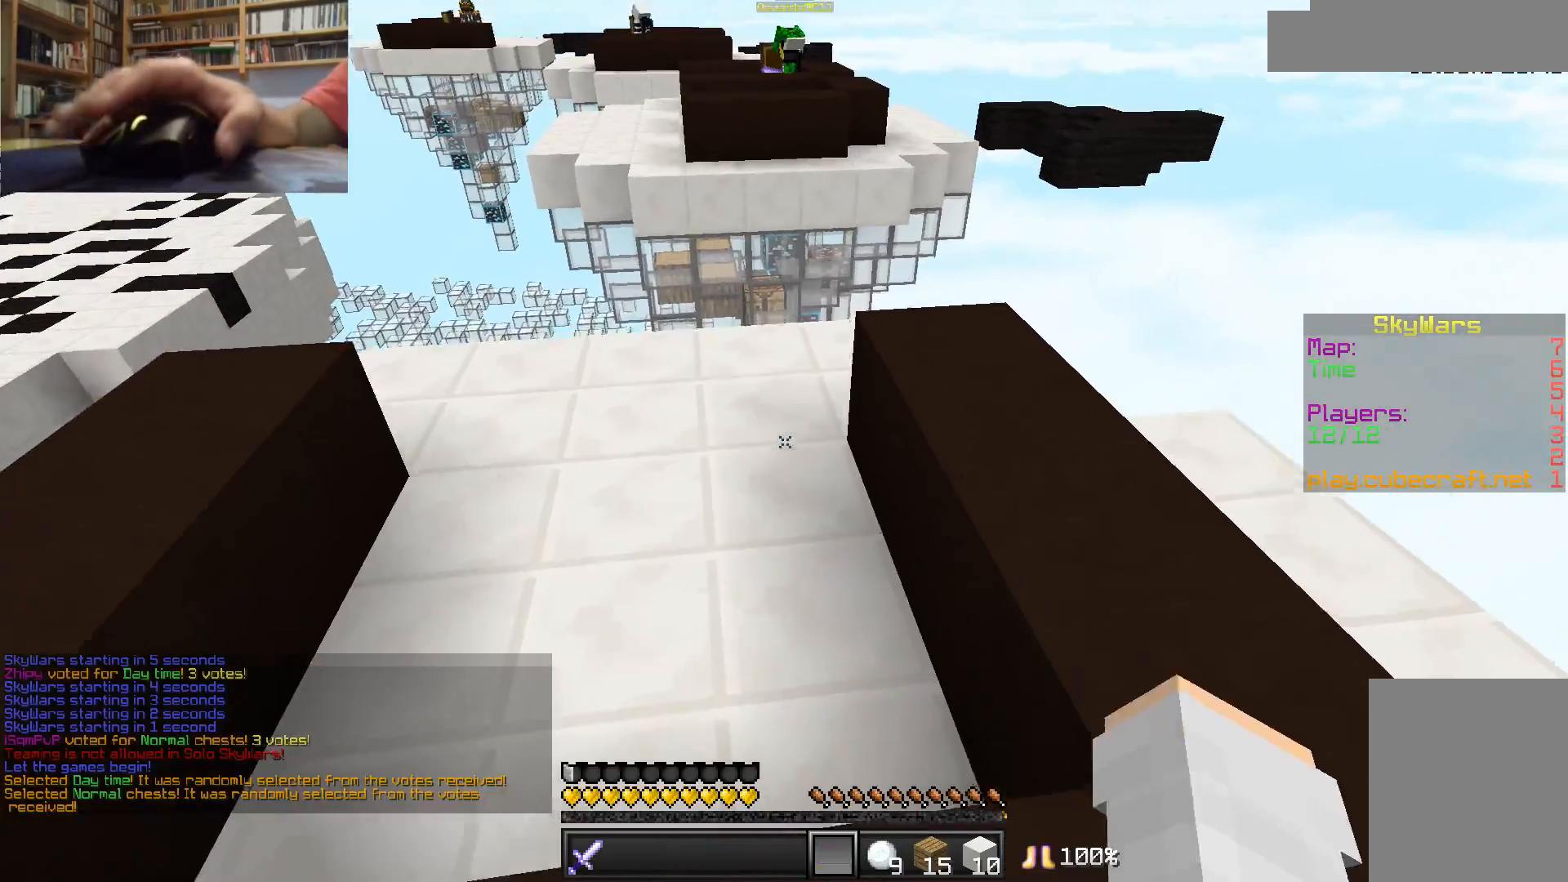
{"keys": ["w"], "mouse": ["right"], "events": [[483, "mouse_right", "down"]]}
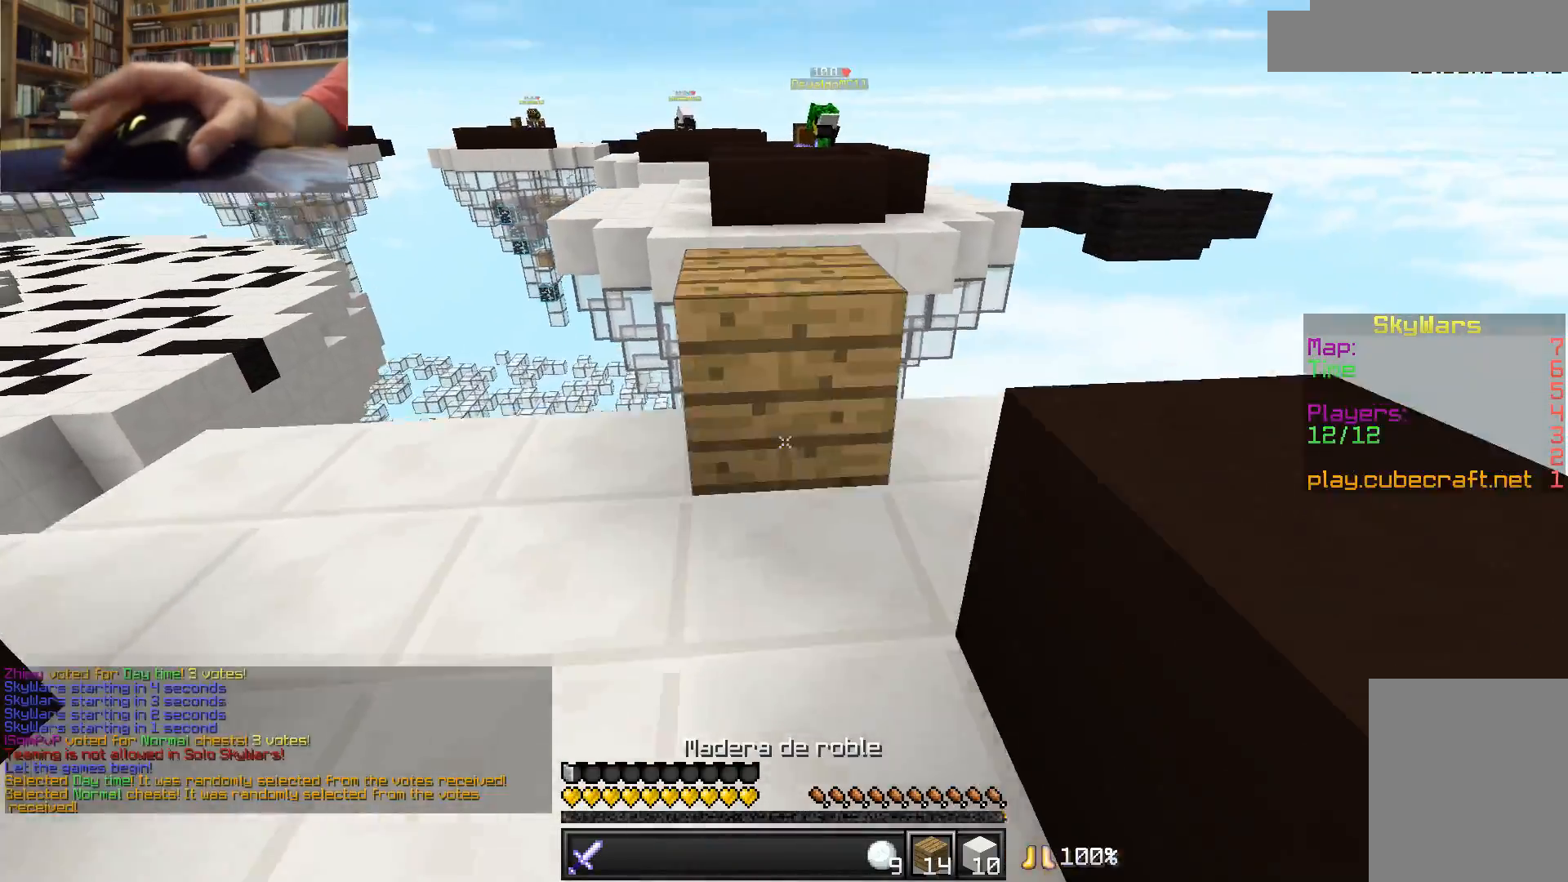
{"keys": ["d", "s"], "mouse": [], "events": [[83, "d", "down"], [83, "mouse_right", "up"], [117, "w", "up"], [317, "mouse_right", "down"], [350, "s", "down"], [367, "mouse_right", "up"]]}
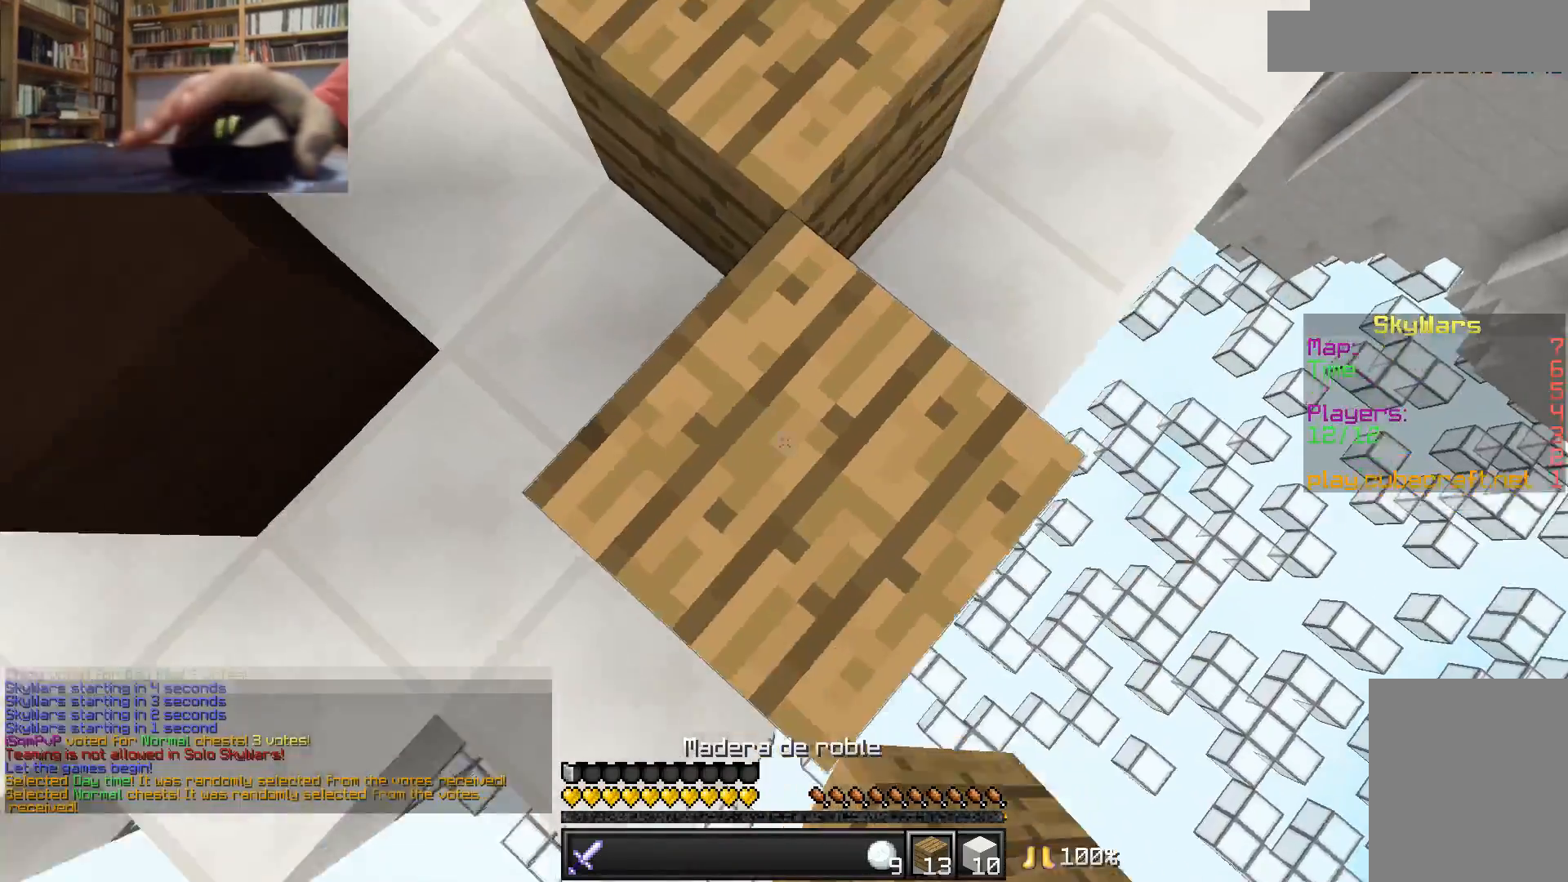
{"keys": ["d", "s"], "mouse": [], "events": [[233, "mouse_right", "down"], [333, "mouse_right", "up"], [383, "mouse_right", "down"], [433, "mouse_right", "up"]]}
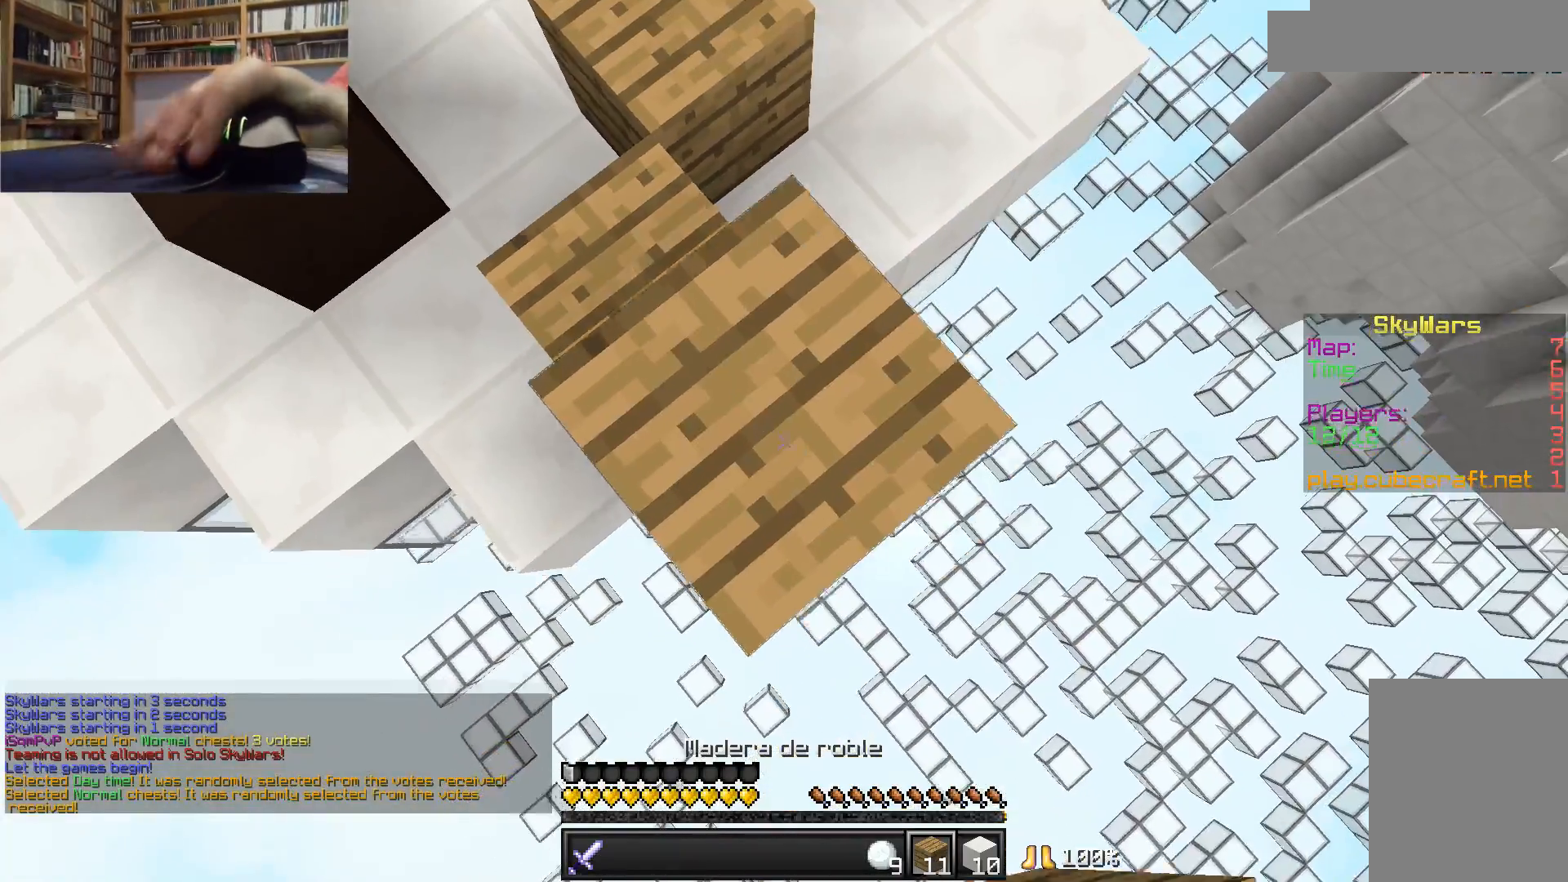
{"keys": ["d", "s"], "mouse": ["right"], "events": [[83, "d", "up"], [83, "mouse_right", "down"], [83, "s", "up"], [133, "d", "down"], [183, "mouse_right", "up"], [183, "s", "down"], [233, "mouse_right", "down"], [283, "d", "up"], [283, "mouse_right", "up"], [333, "mouse_right", "down"], [333, "s", "up"], [467, "s", "down"], [483, "d", "down"]]}
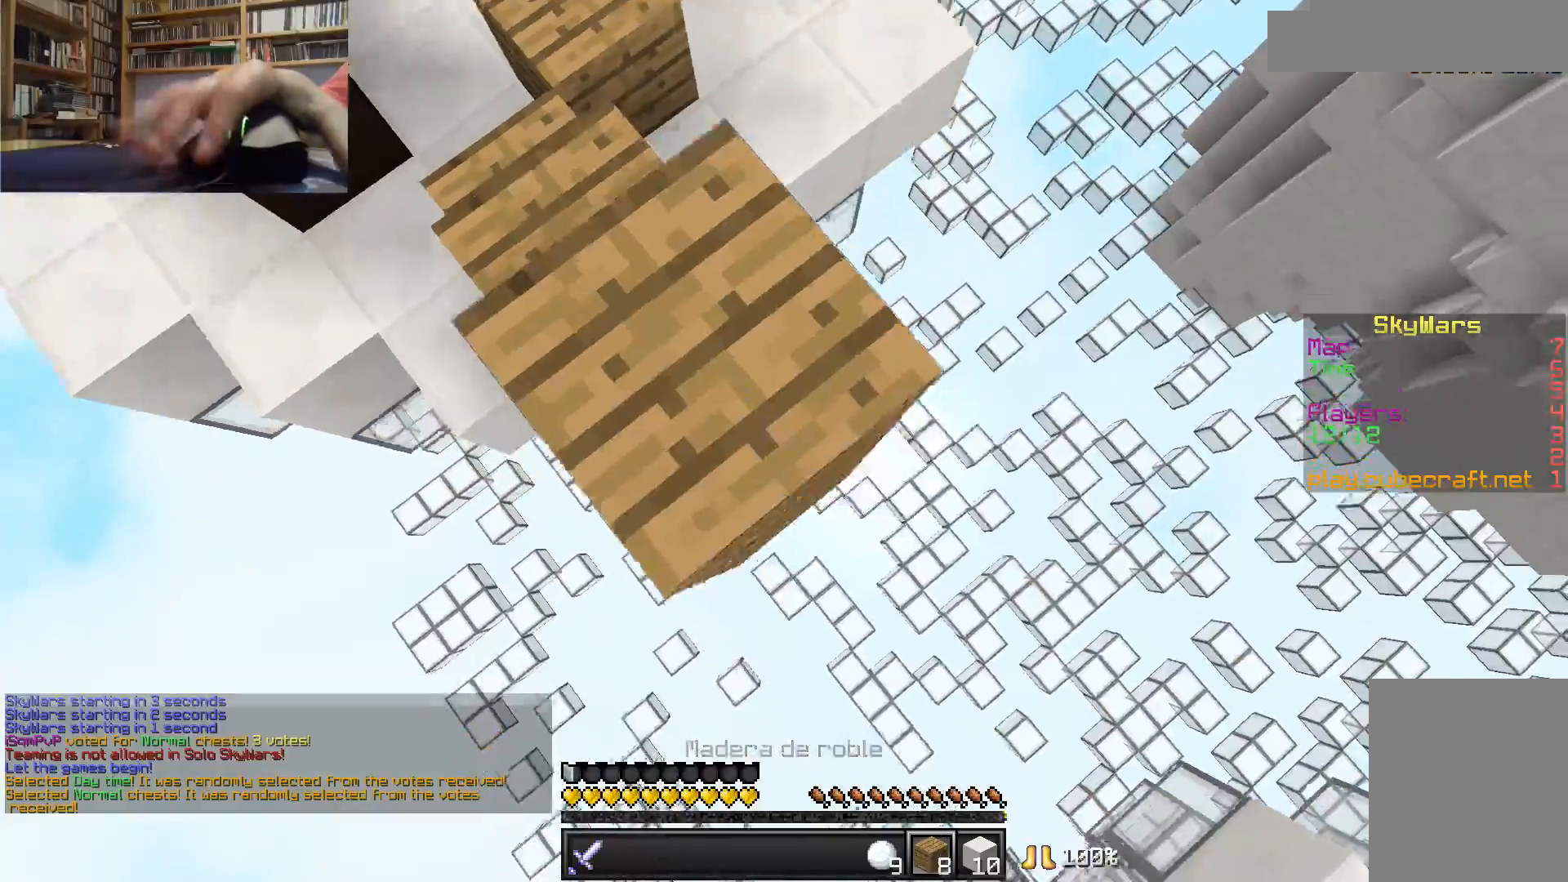
{"keys": ["d", "s"], "mouse": ["right"], "events": [[33, "mouse_right", "up"], [183, "mouse_right", "down"], [233, "a", "down"], [317, "a", "up"], [317, "mouse_right", "up"], [383, "mouse_right", "down"], [417, "mouse_right", "up"], [483, "mouse_right", "down"]]}
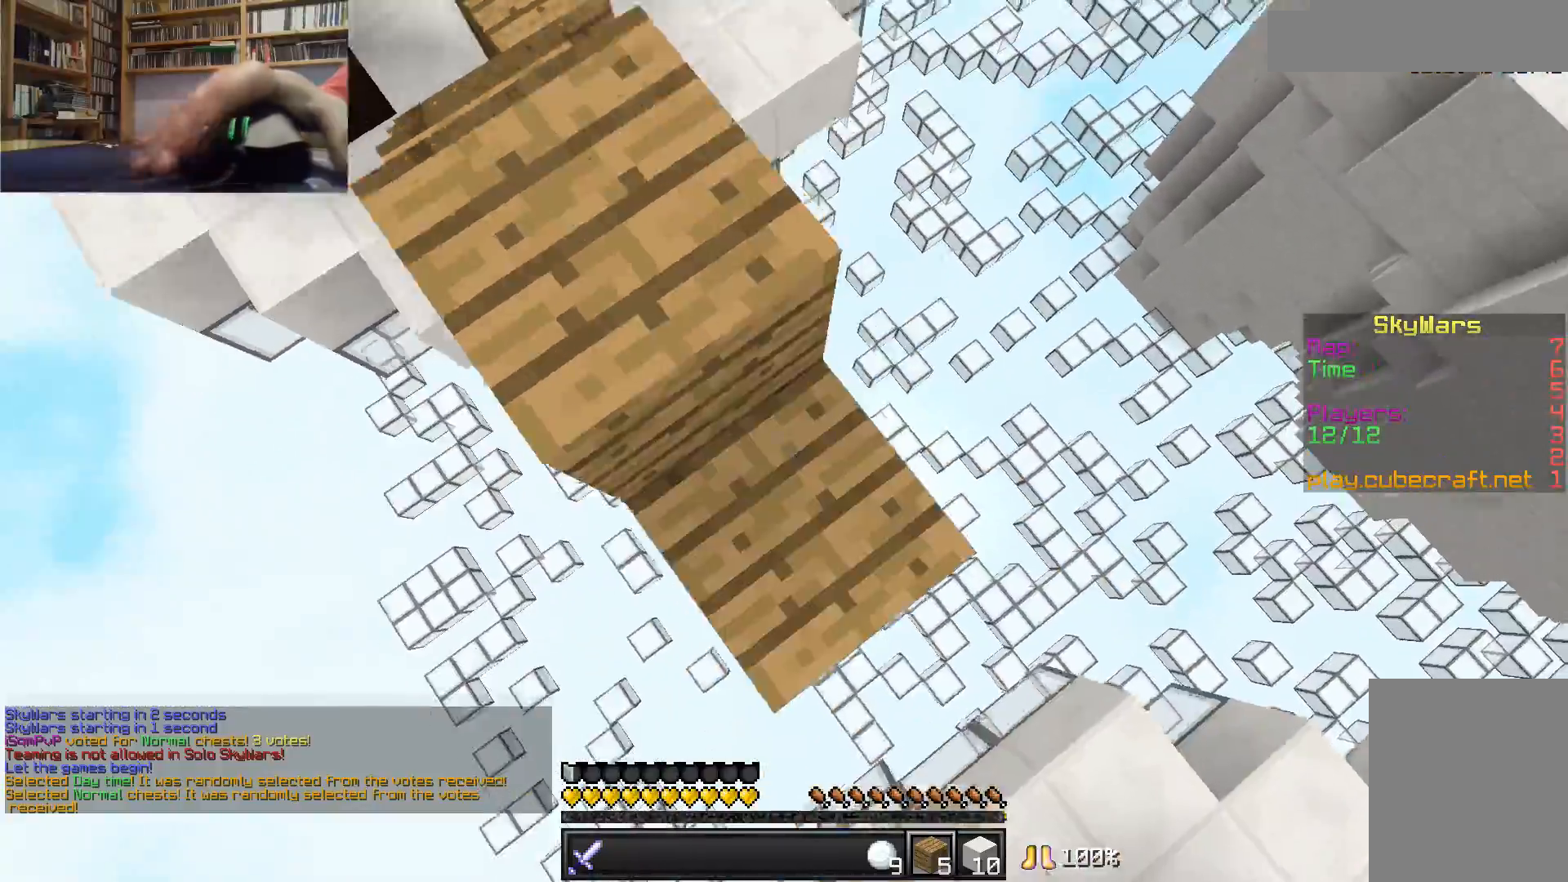
{"keys": ["d", "w"], "mouse": [], "events": [[283, "mouse_right", "up"], [333, "mouse_right", "down"], [333, "s", "up"], [383, "mouse_right", "up"], [433, "w", "down"]]}
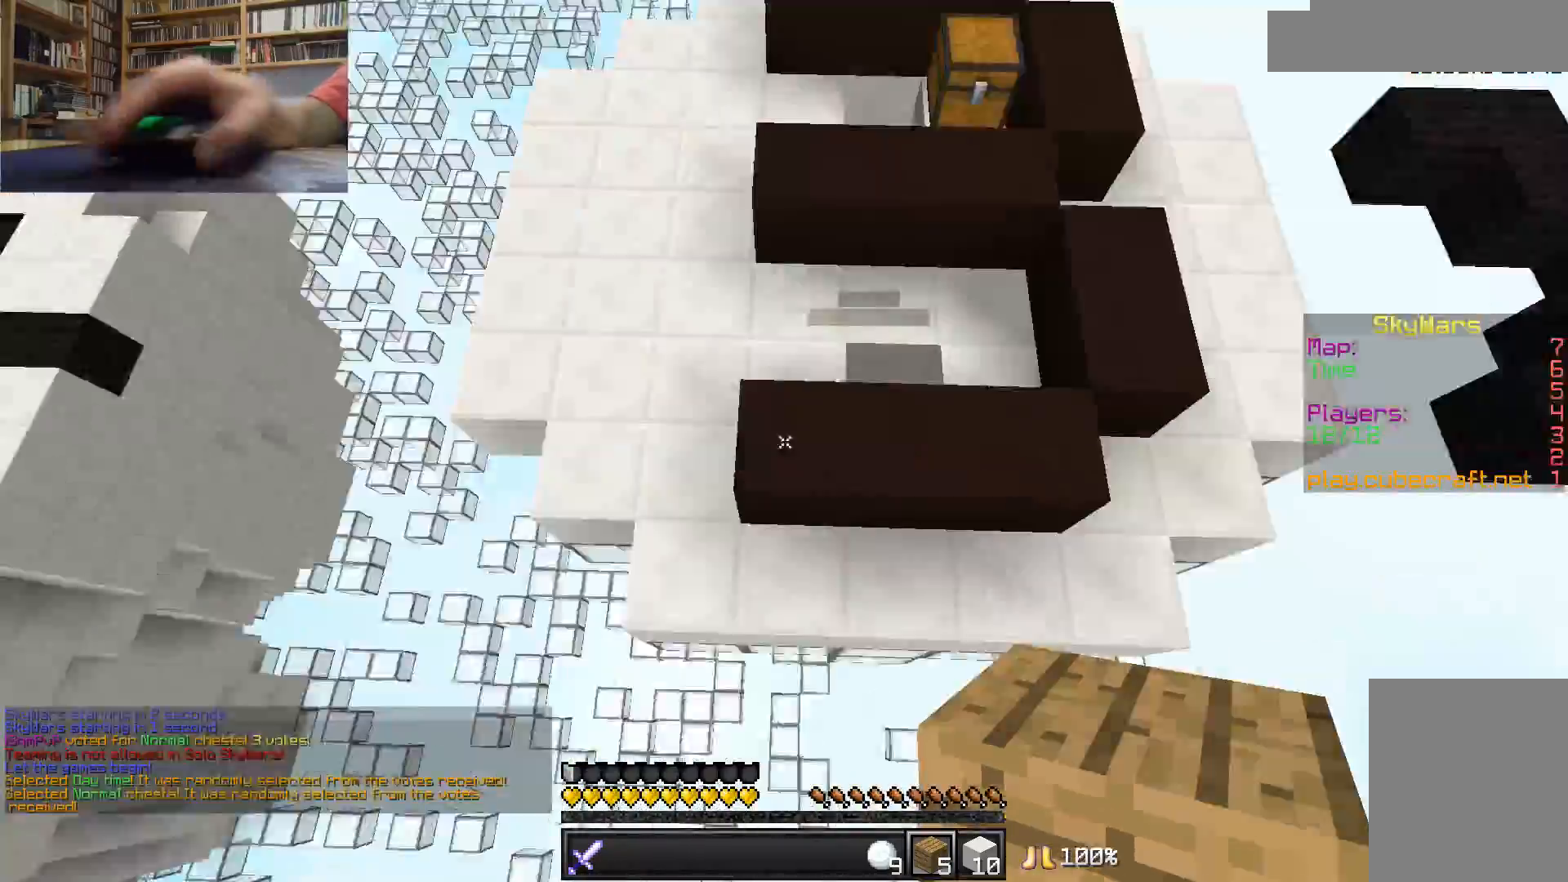
{"keys": ["d", "w"], "mouse": ["left"], "events": [[33, "d", "up"], [83, "mouse_left", "down"], [283, "mouse_left", "up"], [333, "mouse_left", "down"], [383, "d", "down"]]}
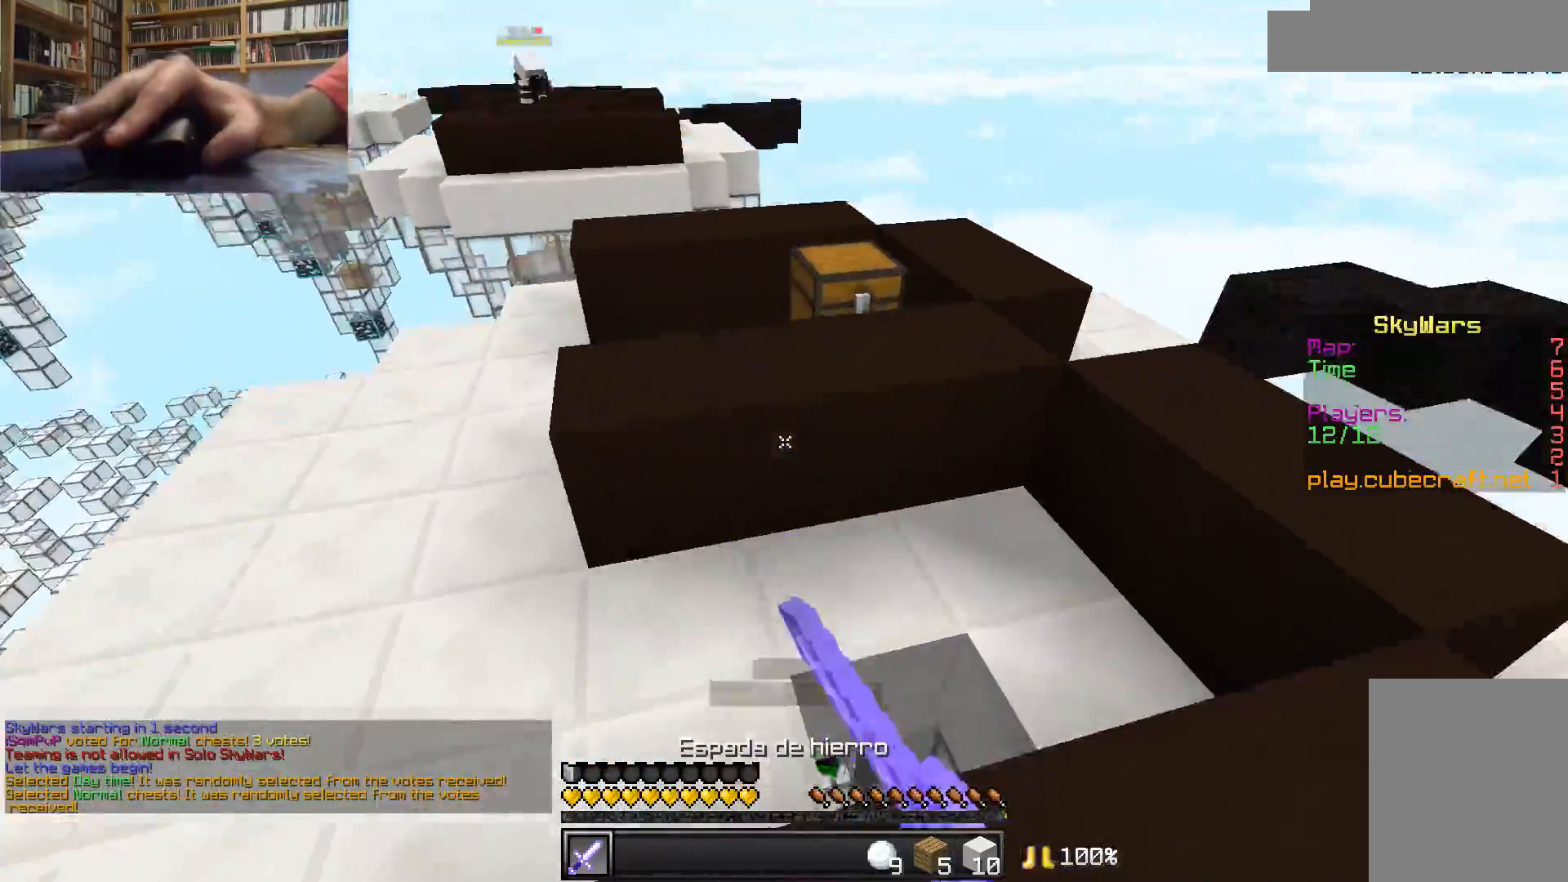
{"keys": ["s"], "mouse": [], "events": [[17, "mouse_left", "up"], [133, "d", "up"], [167, "mouse_left", "down"], [217, "mouse_left", "up"], [283, "mouse_left", "down"], [283, "w", "up"], [333, "mouse_left", "up"], [383, "s", "down"], [433, "a", "down"], [483, "a", "up"]]}
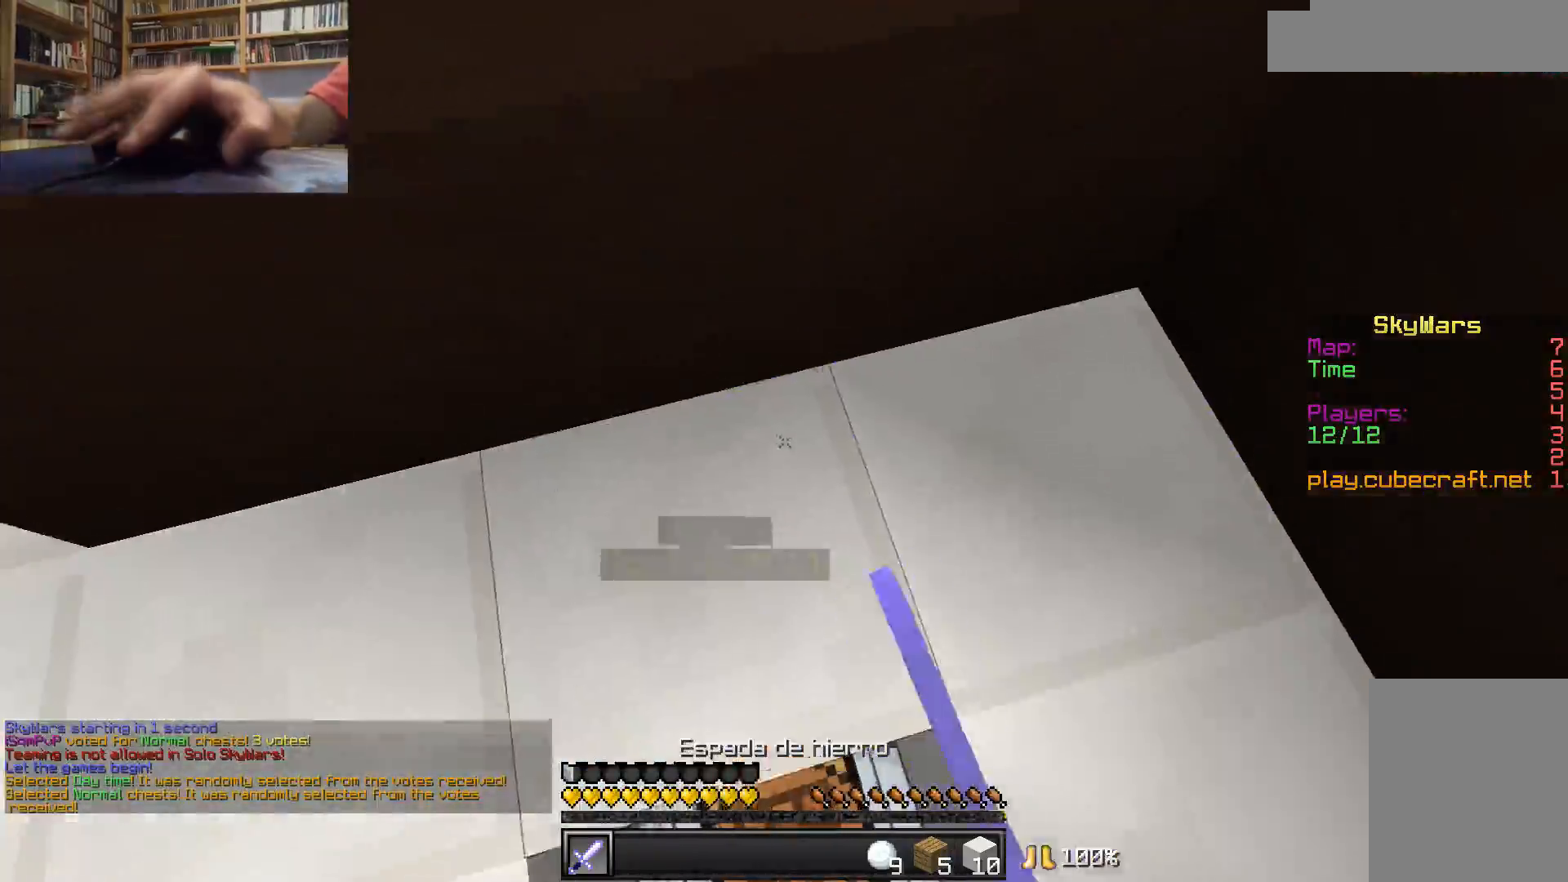
{"keys": ["a", "w"], "mouse": ["left"], "events": [[33, "d", "down"], [33, "mouse_left", "down"], [67, "mouse_left", "up"], [233, "a", "down"], [233, "d", "up"], [233, "mouse_left", "down"], [333, "s", "up"], [433, "mouse_left", "up"], [433, "w", "down"], [483, "mouse_left", "down"]]}
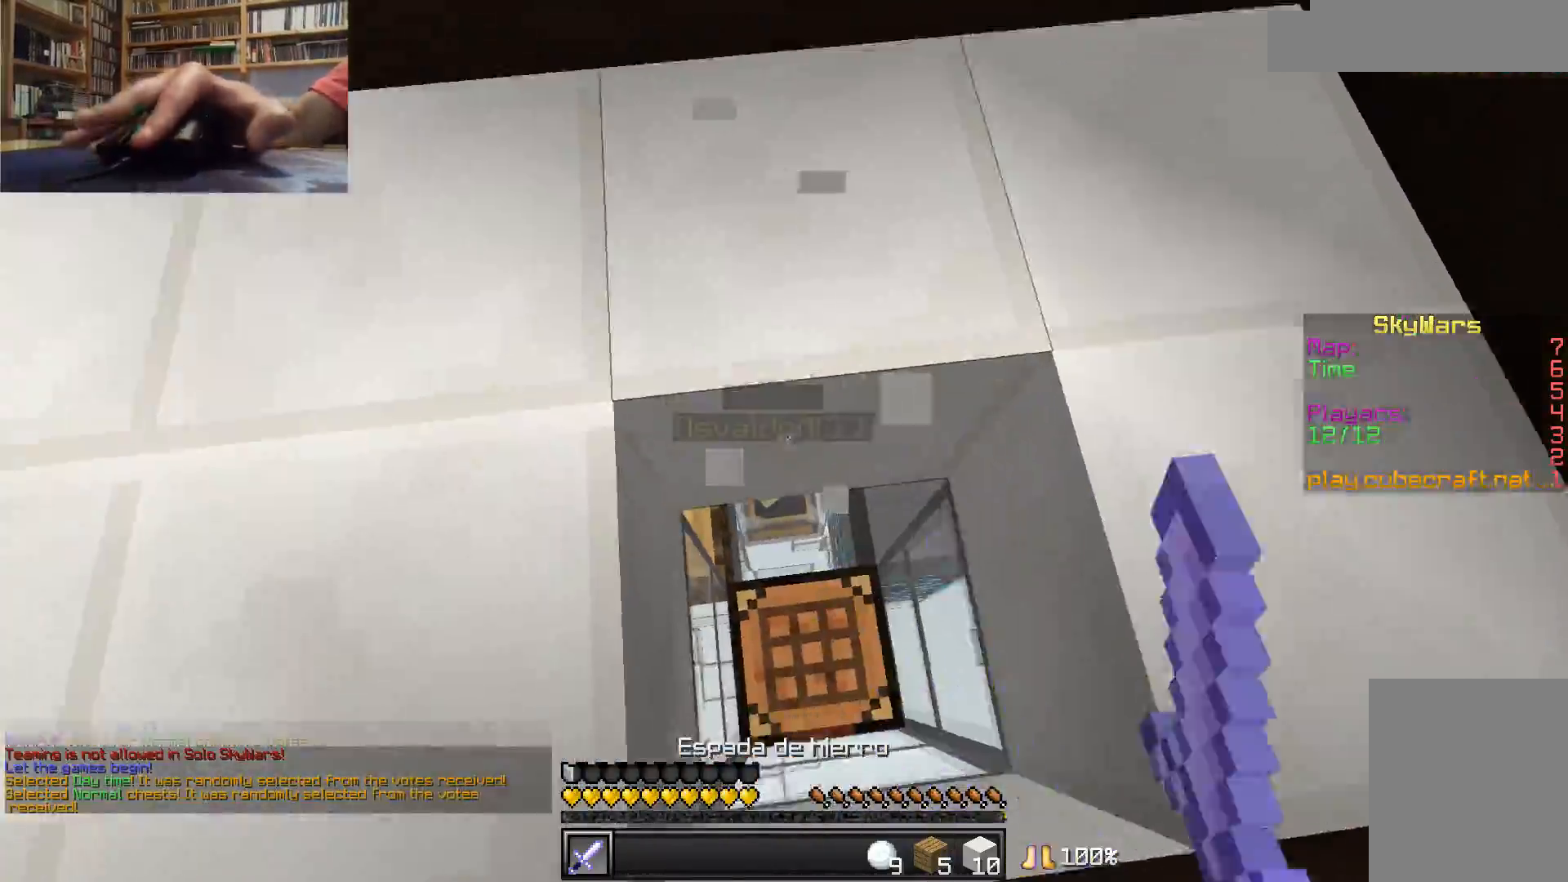
{"keys": [], "mouse": ["left"], "events": [[17, "a", "up"], [17, "mouse_left", "up"], [83, "d", "down"], [83, "mouse_left", "down"], [133, "mouse_left", "up"], [183, "mouse_left", "down"], [233, "d", "up"], [233, "mouse_left", "up"], [283, "mouse_left", "down"], [317, "mouse_left", "up"], [383, "mouse_left", "down"], [433, "mouse_left", "up"], [483, "mouse_left", "down"], [483, "w", "up"]]}
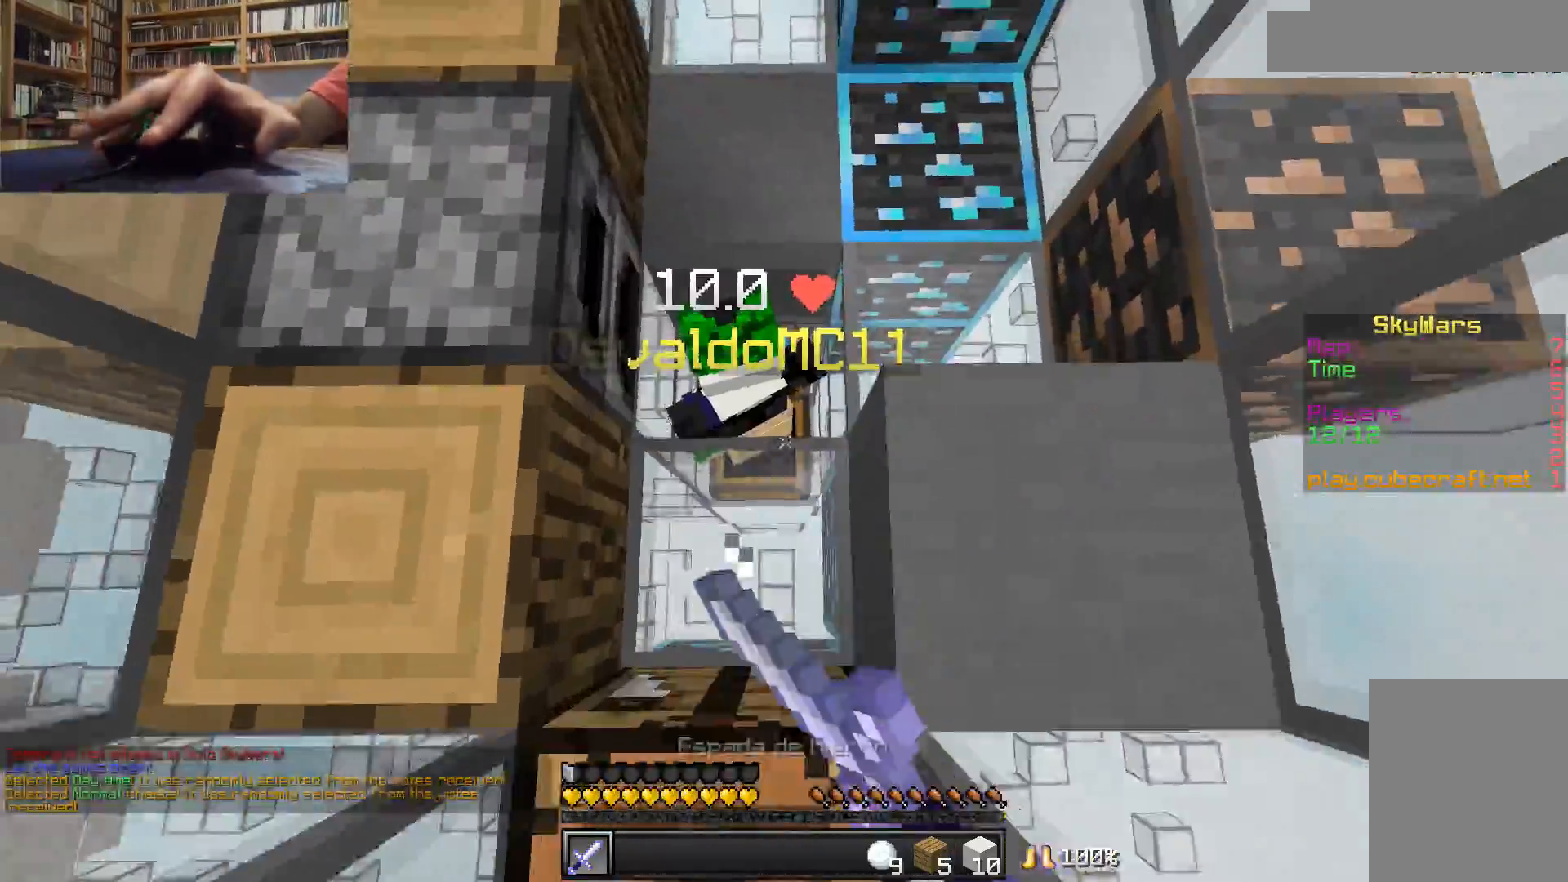
{"keys": [], "mouse": ["left"], "events": [[33, "mouse_left", "up"], [83, "mouse_left", "down"], [133, "mouse_left", "up"], [183, "mouse_left", "down"], [233, "mouse_left", "up"], [283, "mouse_left", "down"], [333, "a", "down"], [333, "w", "down"], [417, "mouse_left", "up"], [467, "a", "up"], [467, "mouse_left", "down"], [467, "w", "up"]]}
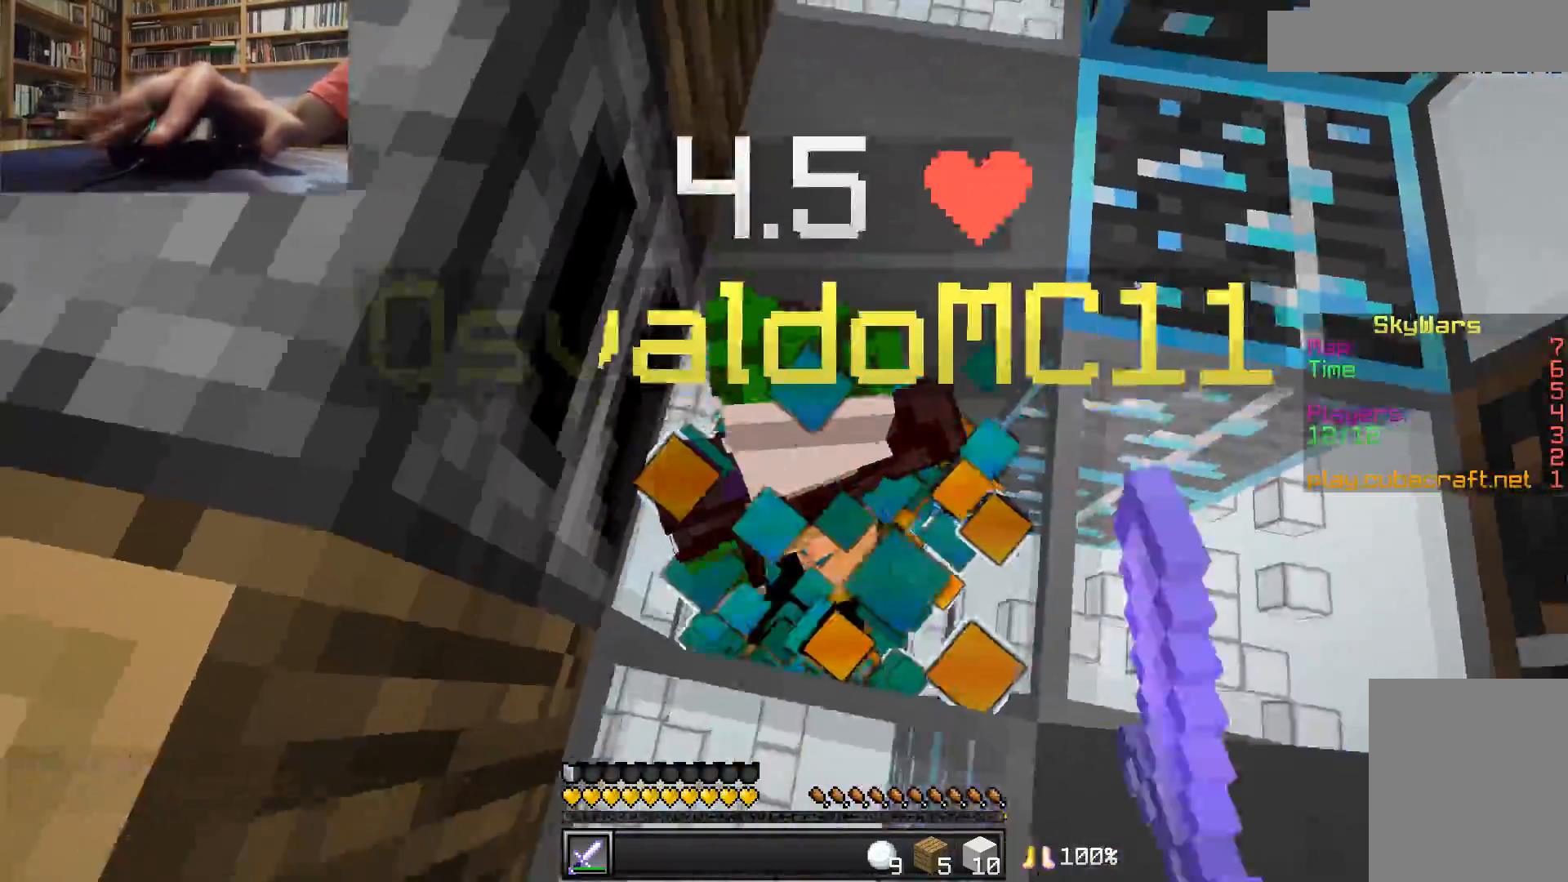
{"keys": [], "mouse": ["left"], "events": [[217, "mouse_left", "up"], [283, "mouse_left", "down"], [283, "w", "down"], [333, "mouse_left", "up"], [367, "mouse_left", "down"], [467, "w", "up"]]}
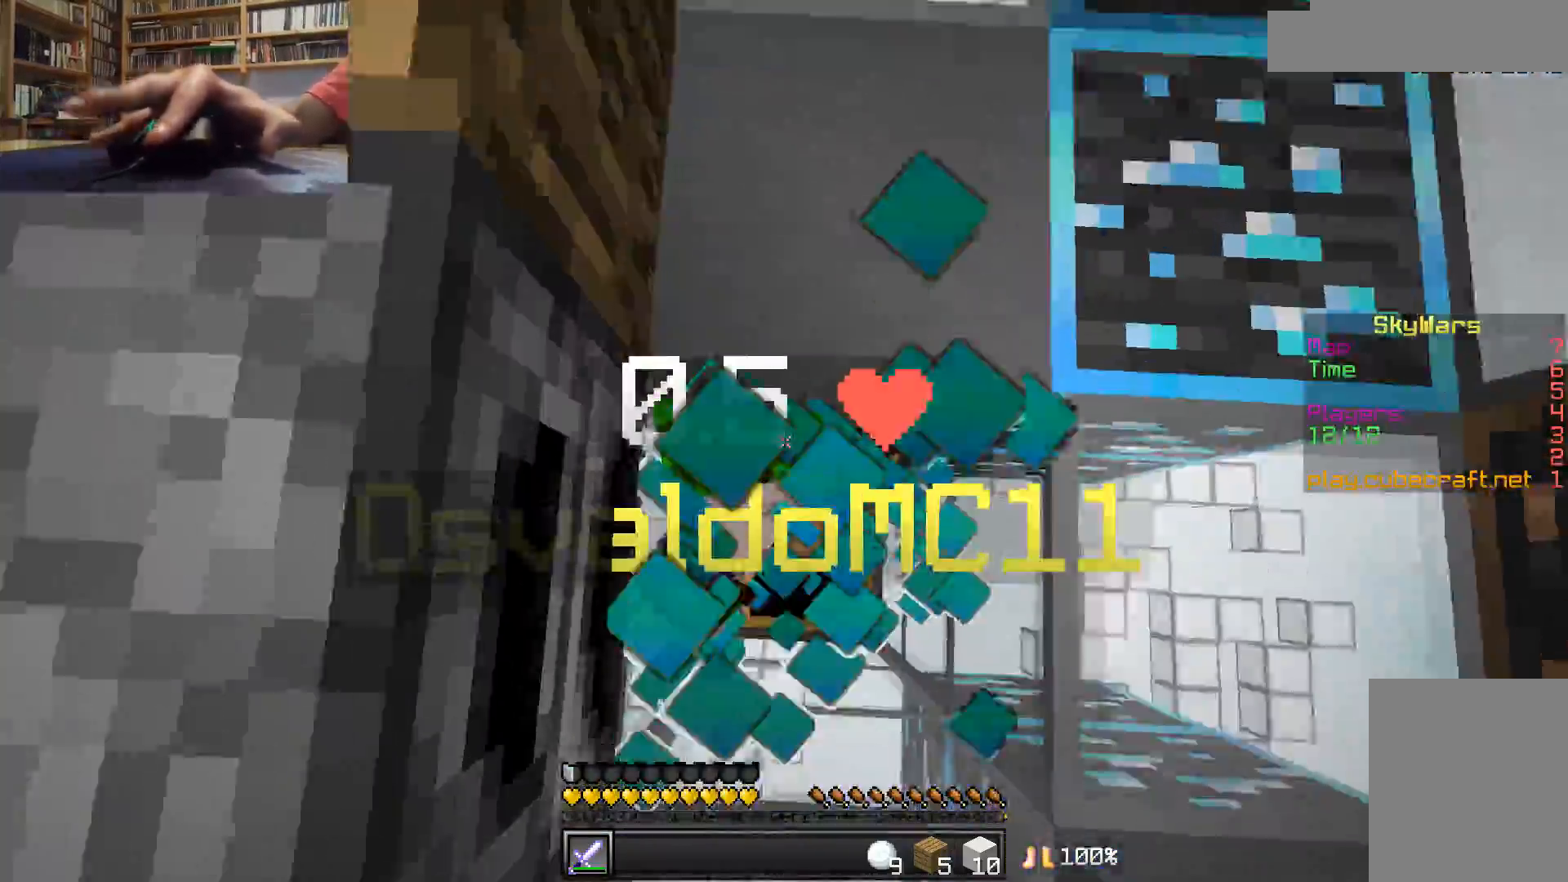
{"keys": [], "mouse": [], "events": [[17, "mouse_left", "up"], [67, "mouse_left", "down"], [167, "mouse_left", "up"], [217, "mouse_left", "down"], [283, "mouse_left", "up"], [317, "mouse_left", "down"], [367, "mouse_left", "up"], [433, "mouse_left", "down"], [467, "mouse_left", "up"]]}
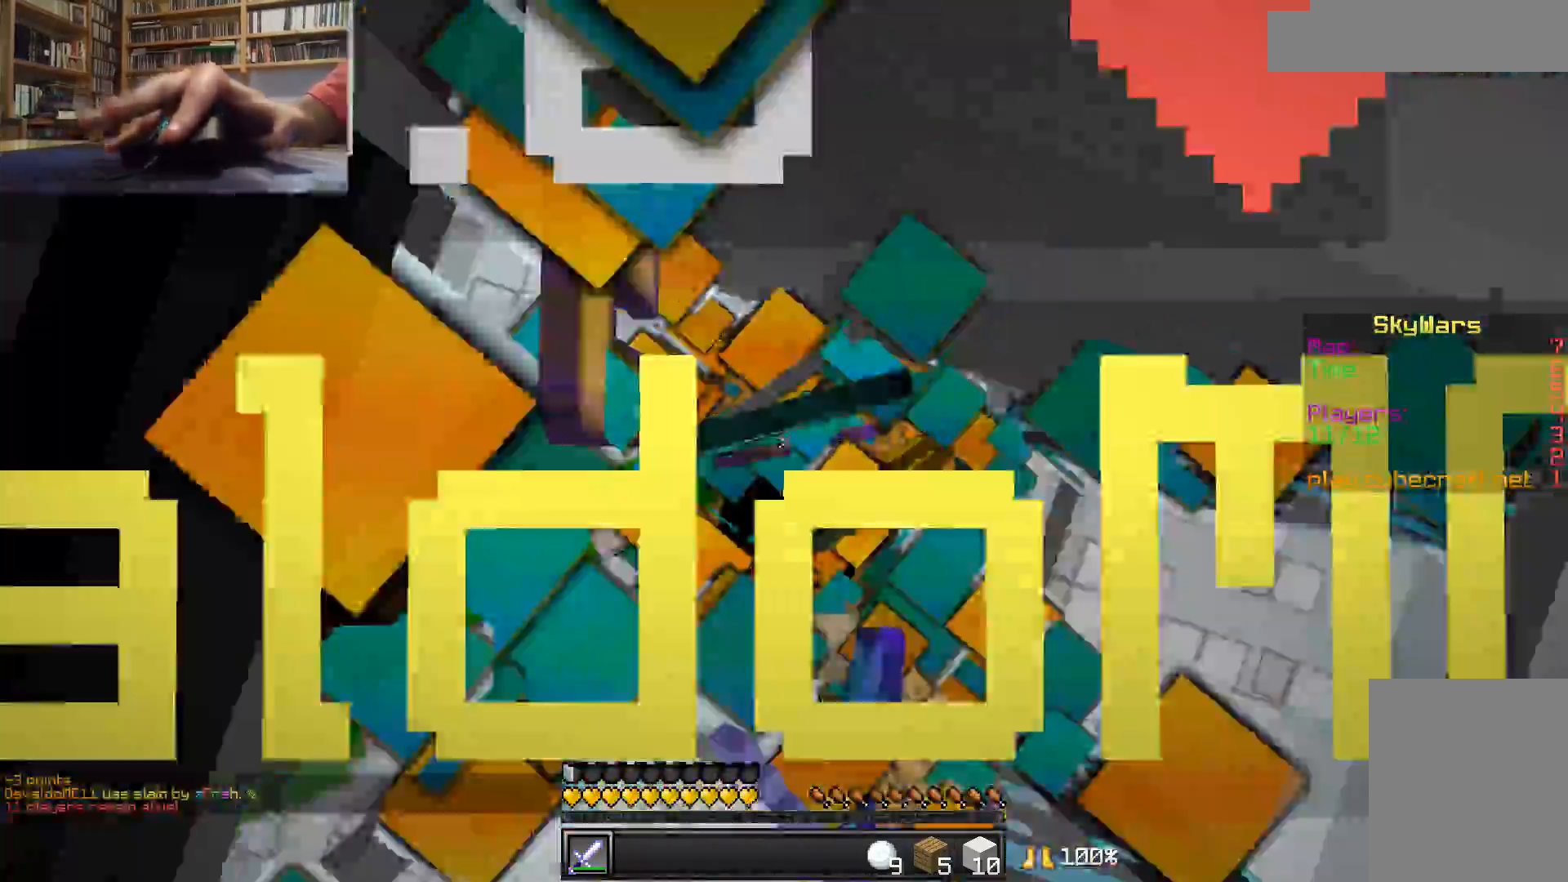
{"keys": [], "mouse": [], "events": [[17, "mouse_left", "down"], [117, "mouse_left", "up"], [233, "mouse_right", "down"], [283, "mouse_right", "up"]]}